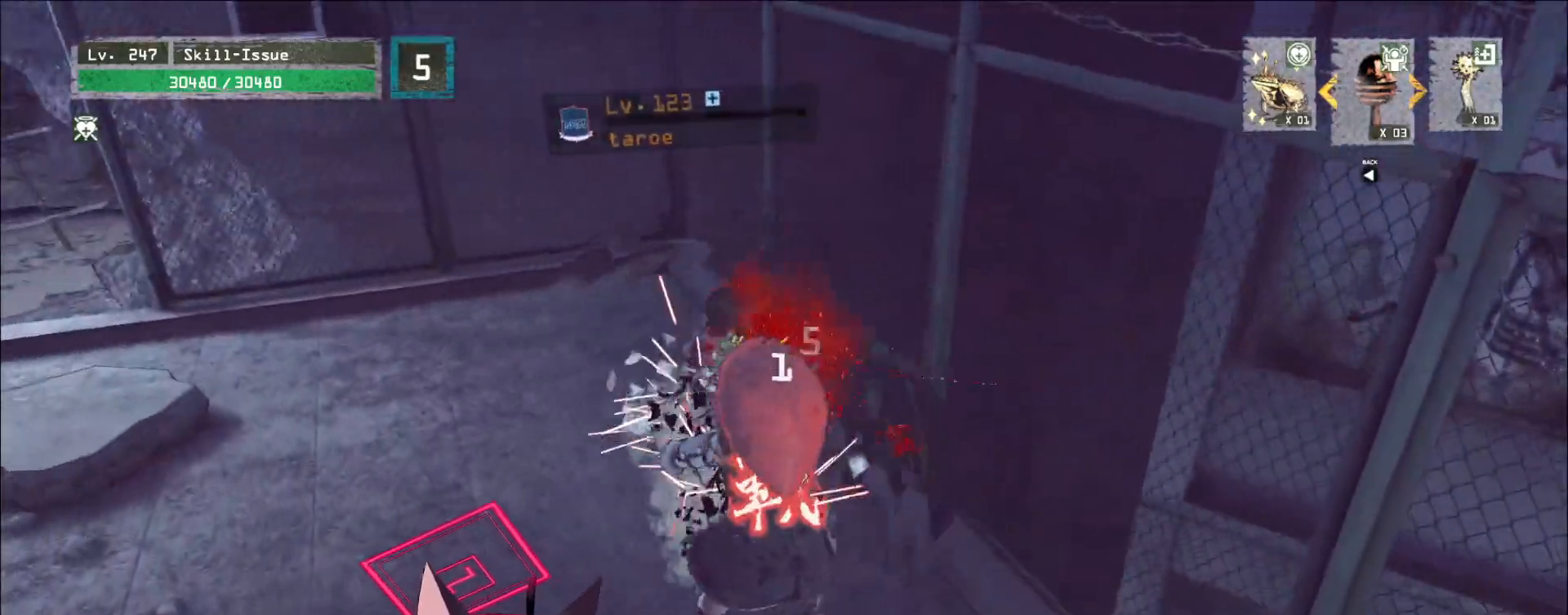
Gameplay with keyboard and mouse; each line is a JSON object with the keys and mouse buttons held at the frame after it. "events" lists presses ("down") and releases ("up") of "1", "2", "3", "4", "5", "a", "alt", "b", "c", "ctrl", "d", "e", "f", "g", "q", "r", "s", "shift", "space", "t", "tab", "v", "w", "x", "z", "mouse_left", "mouse_wheel", "mouse_right", "mouse_mb4" and "mouse_mb5" between this image and that frame as [ms after this image, input, new state], when the widget could be followed in between. "mouse_left", "mouse_wheel", "mouse_right", "mouse_mb4", "mouse_mb5" = the "left", "wheel", "right", "mb4", "mb5" buttons of the "mouse" list. No other keys are recorded. "wheel" means that the mouse wheel is clicked or scrolled. Not read: mouse_move.
{"keys": ["d"], "mouse": [], "events": [[167, "mouse_wheel", "up"], [217, "w", "up"], [250, "a", "up"], [250, "w", "down"], [267, "d", "down"], [267, "s", "down"], [317, "s", "up"], [317, "w", "up"]]}
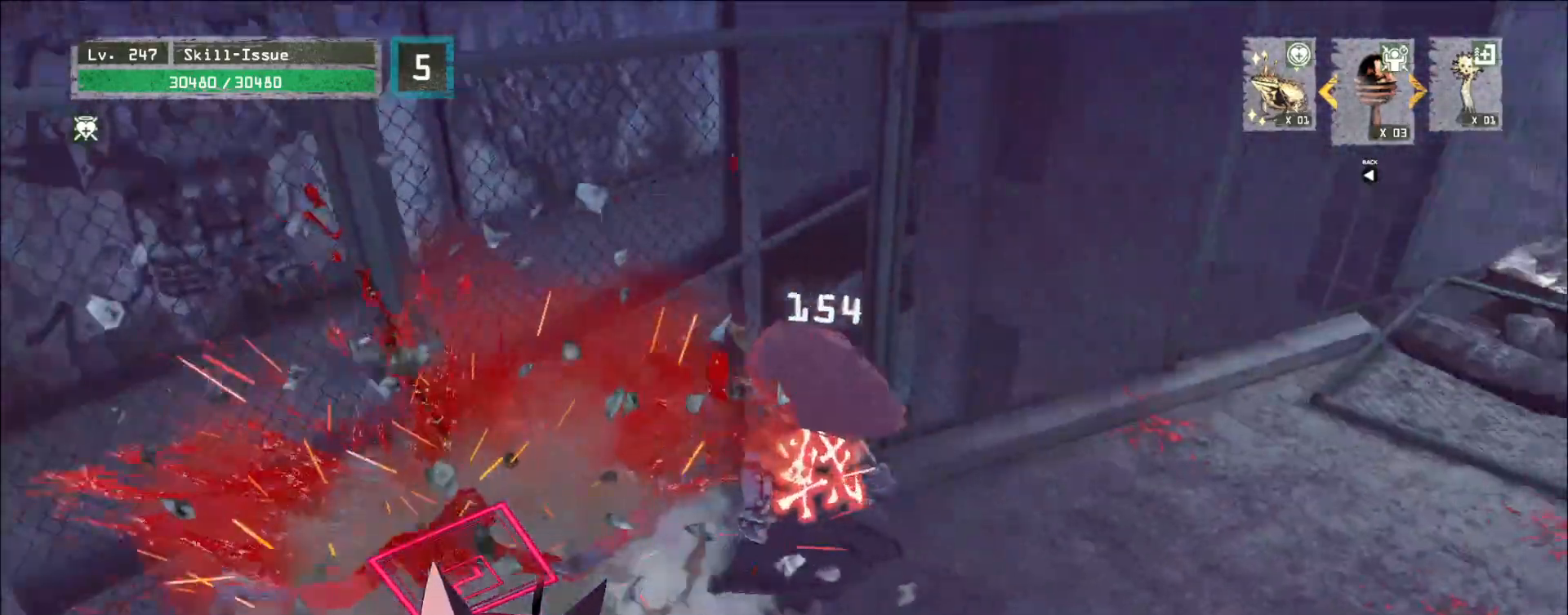
{"keys": ["f", "s", "shift"], "mouse": [], "events": [[17, "2", "down"], [167, "2", "up"], [283, "d", "up"], [333, "shift", "down"], [433, "s", "down"], [483, "f", "down"]]}
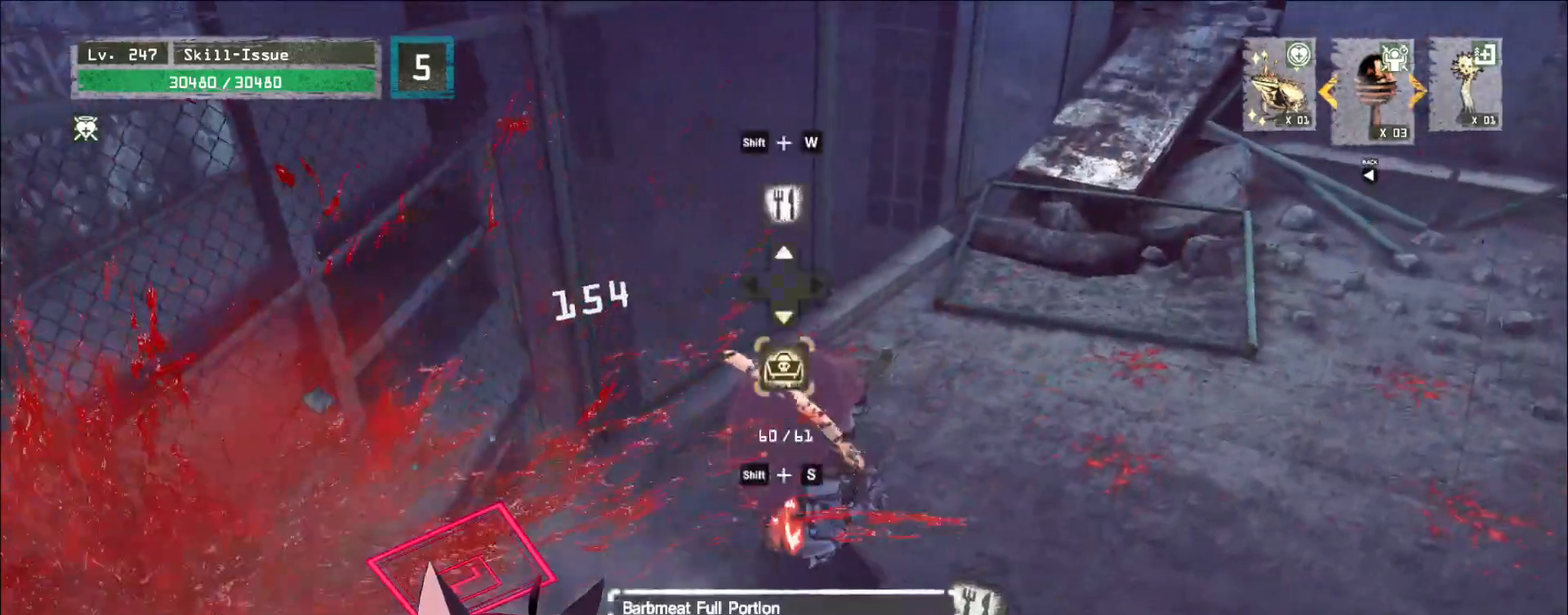
{"keys": [], "mouse": [], "events": [[83, "f", "up"], [83, "s", "up"], [117, "shift", "up"]]}
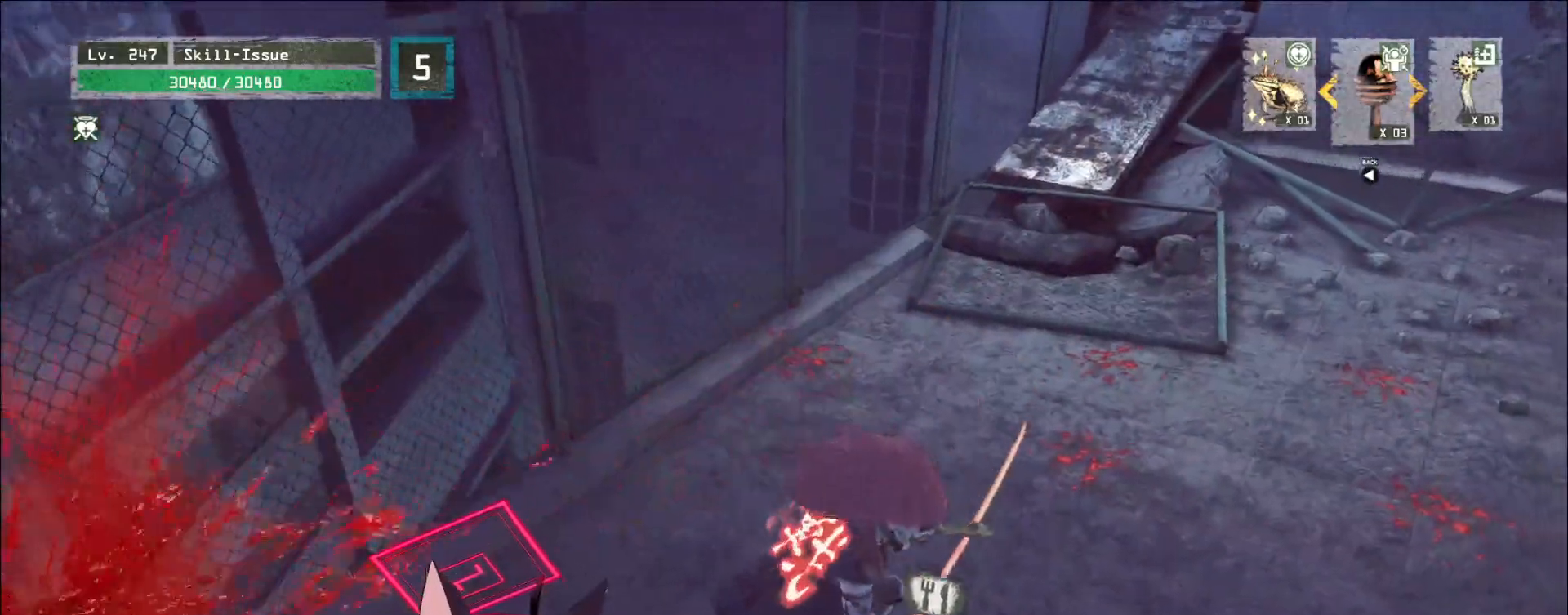
{"keys": [], "mouse": [], "events": []}
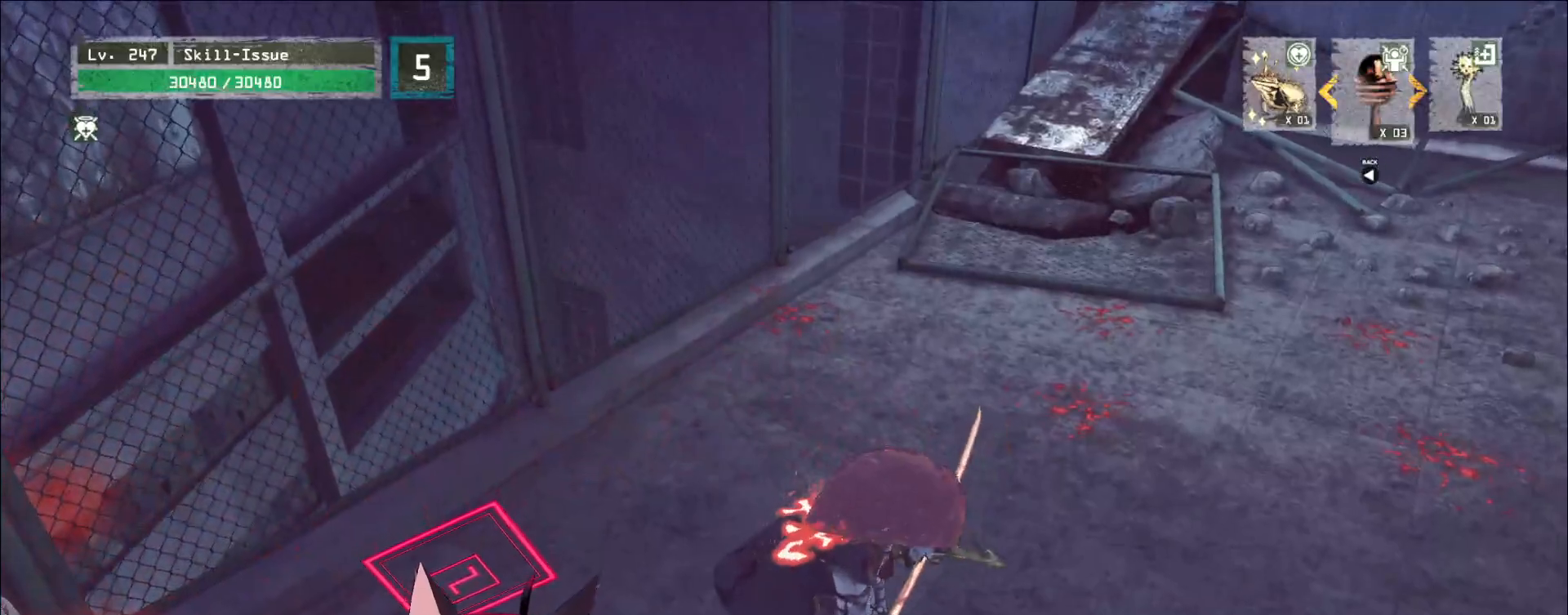
{"keys": ["w"], "mouse": [], "events": [[283, "w", "down"]]}
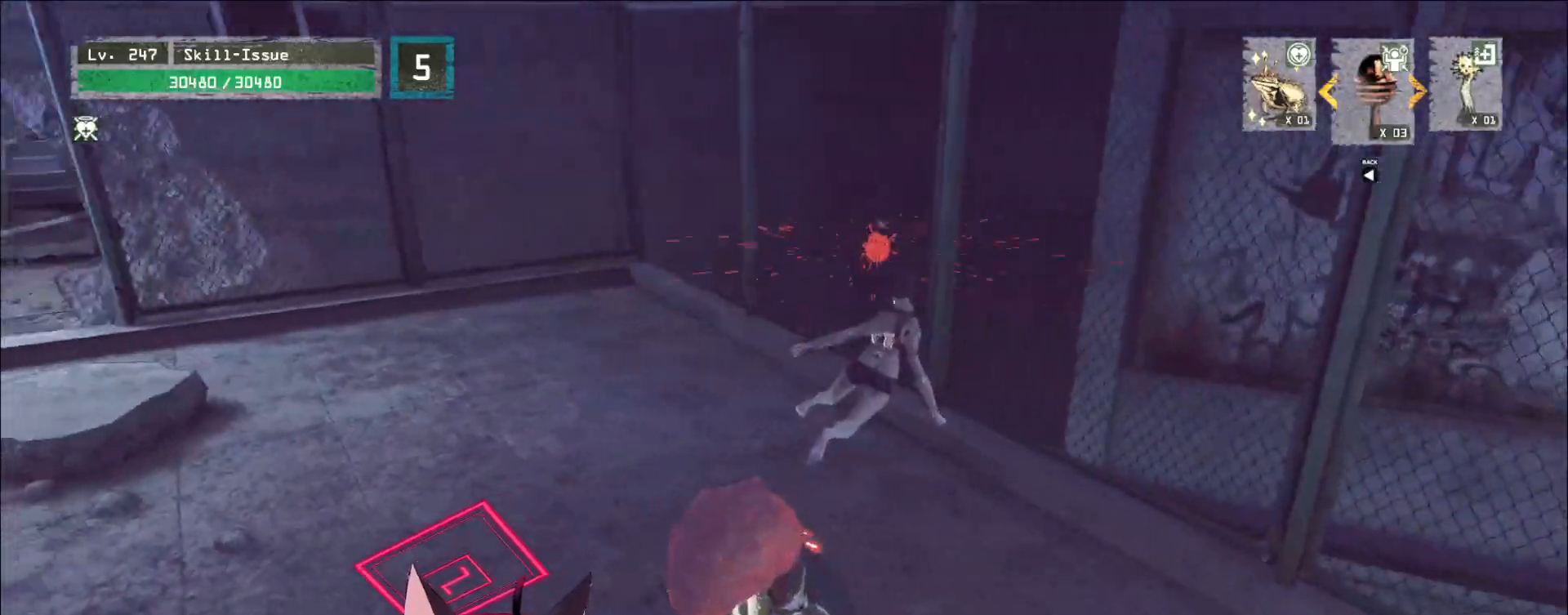
{"keys": ["w"], "mouse": [], "events": []}
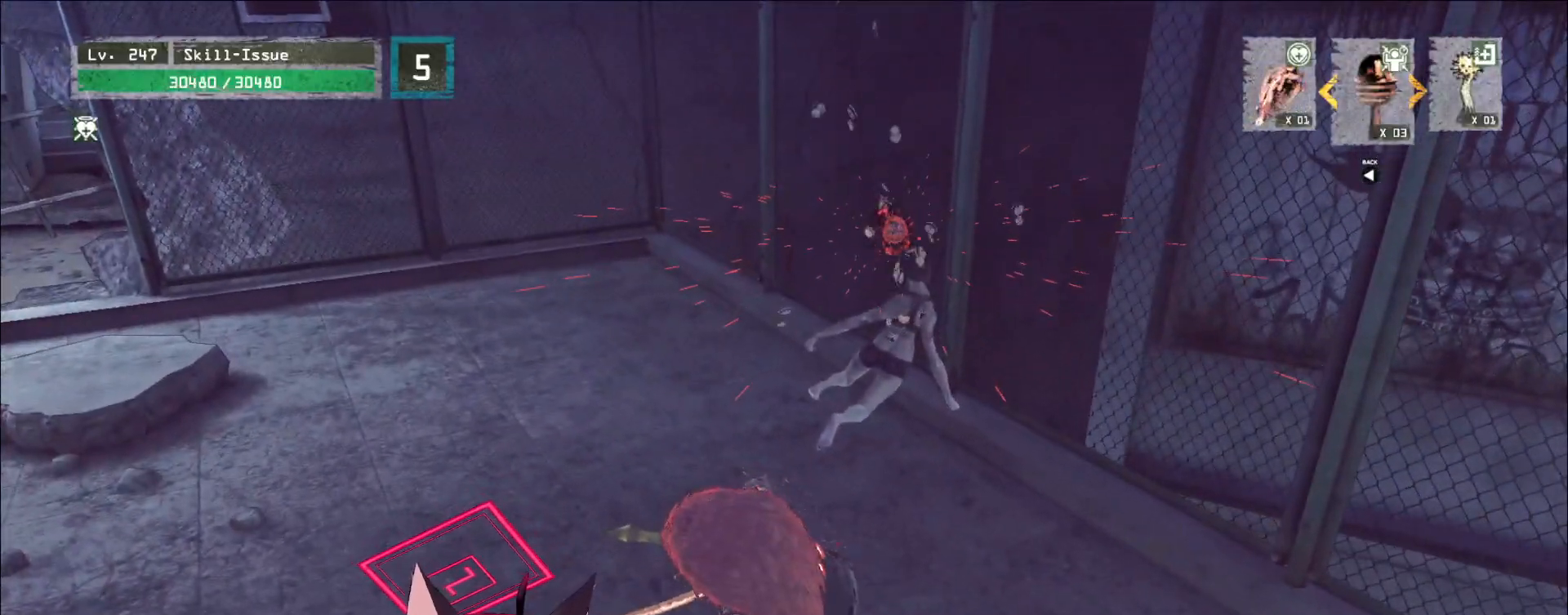
{"keys": ["w"], "mouse": [], "events": []}
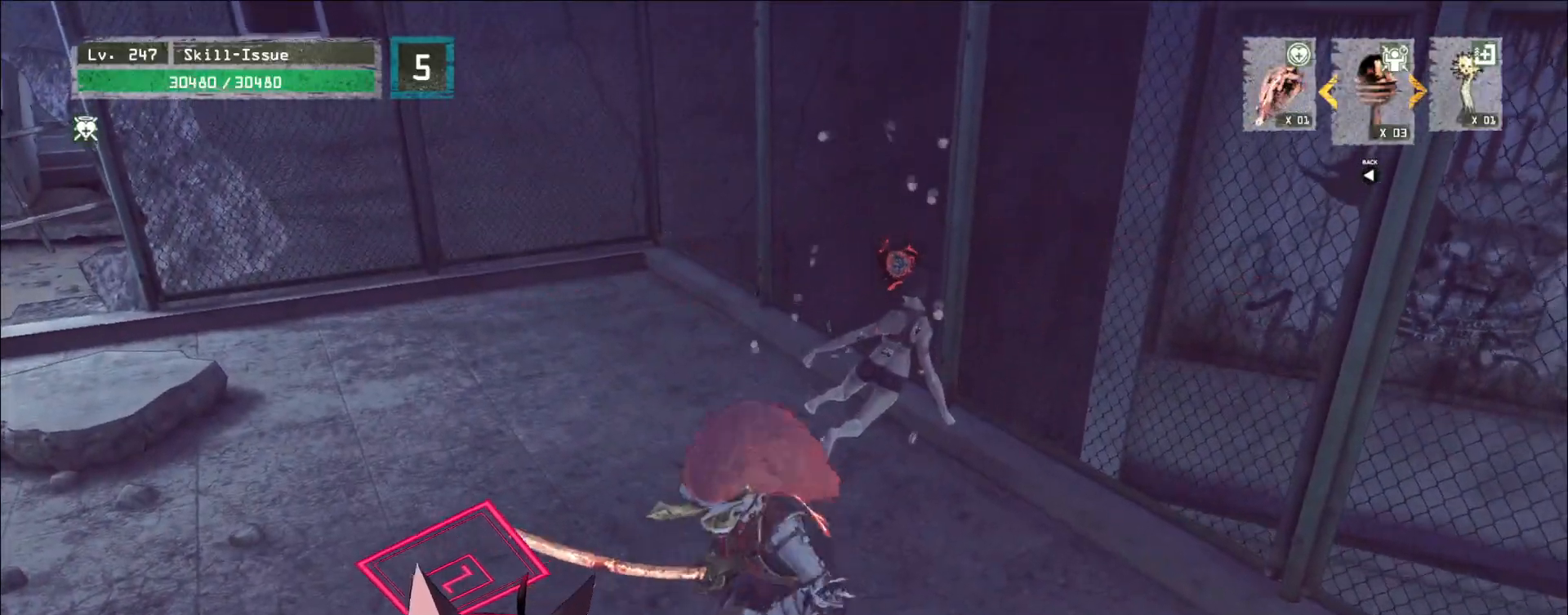
{"keys": ["ctrl", "w"], "mouse": [], "events": [[267, "1", "down"], [317, "1", "up"], [433, "ctrl", "down"]]}
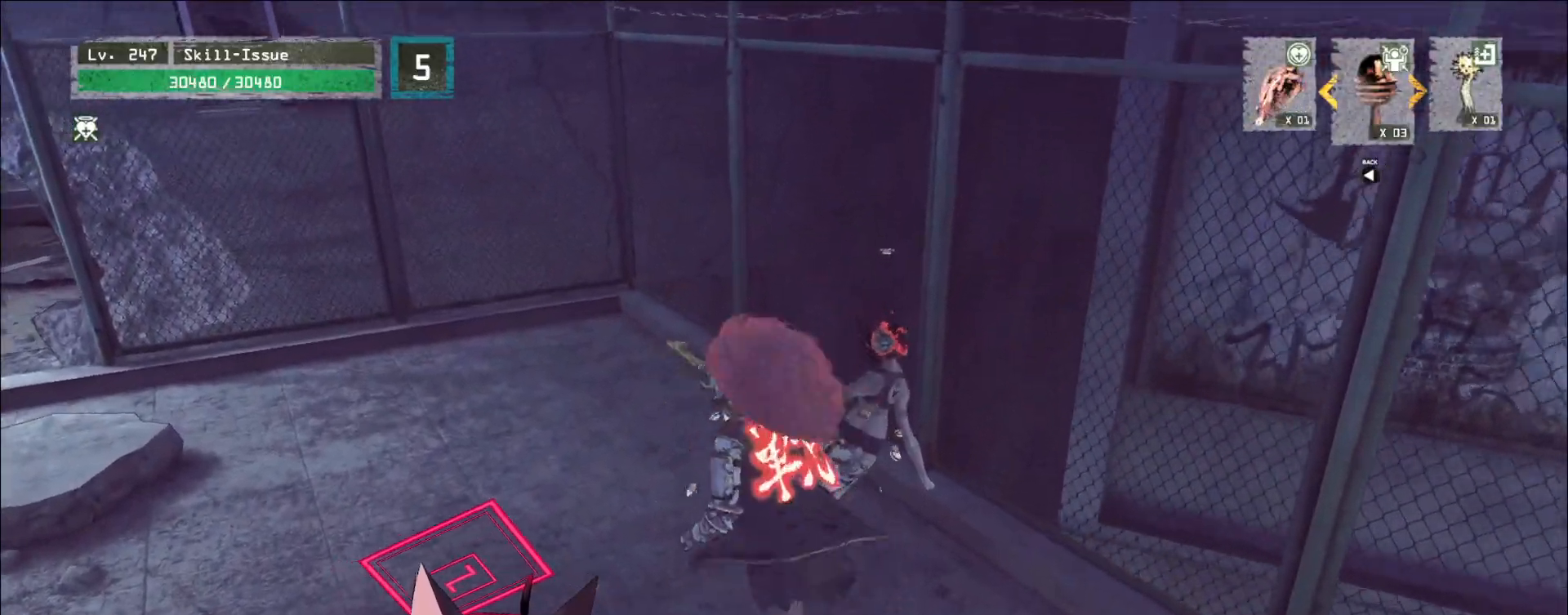
{"keys": ["a", "w"], "mouse": [], "events": [[33, "ctrl", "up"], [467, "a", "down"]]}
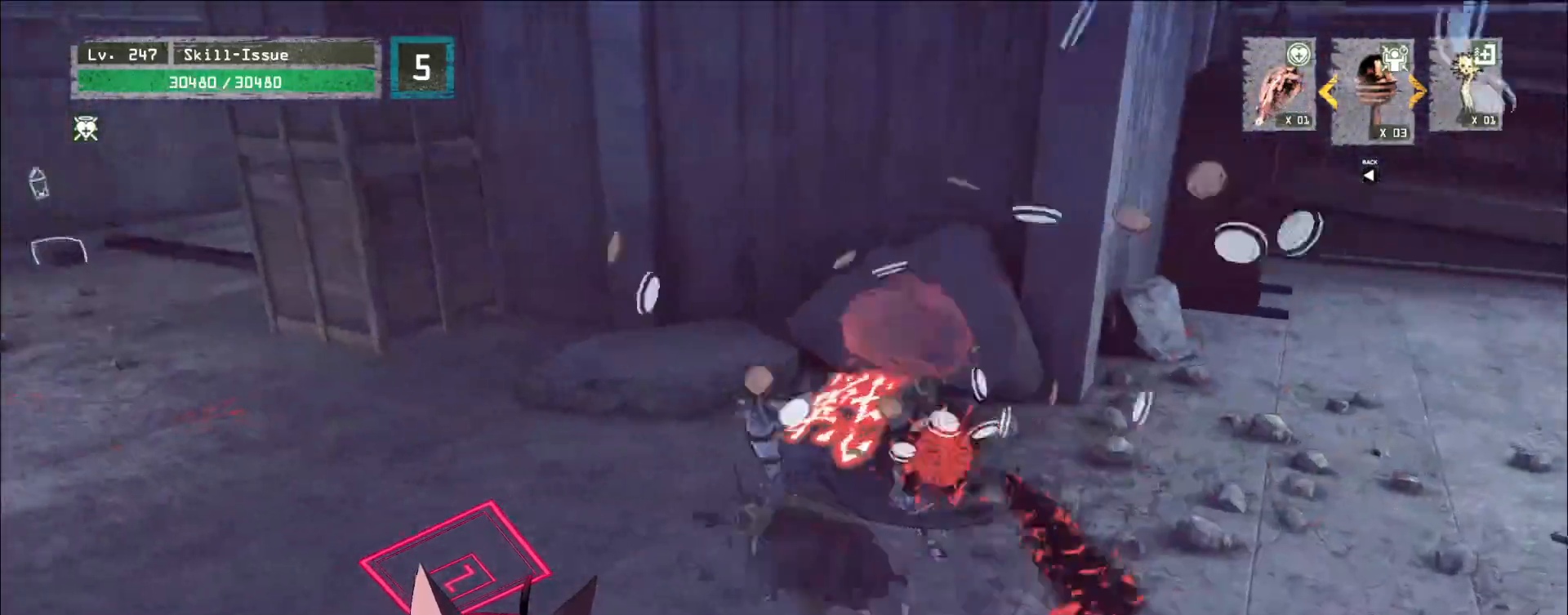
{"keys": ["w"], "mouse": [], "events": [[233, "mouse_left", "down"], [317, "mouse_right", "down"], [367, "mouse_right", "up"], [433, "mouse_left", "up"], [467, "a", "up"]]}
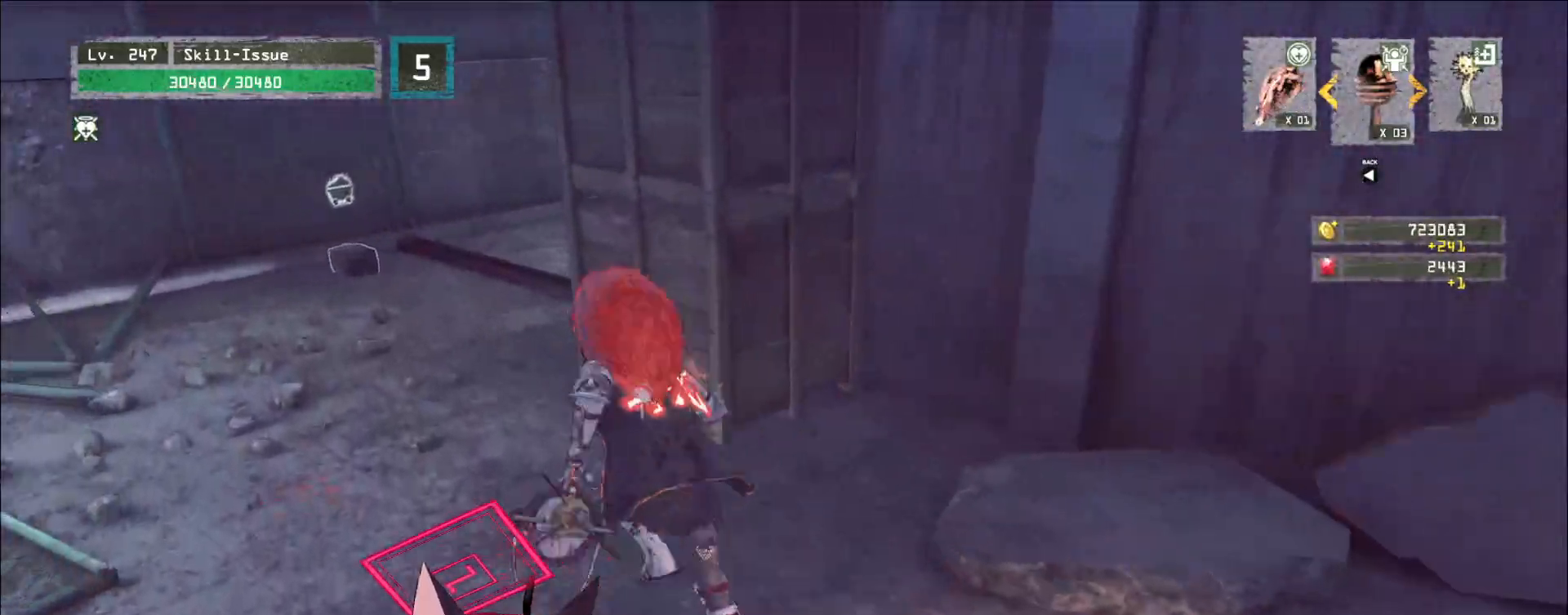
{"keys": ["d", "w"], "mouse": [], "events": [[150, "w", "up"], [233, "mouse_wheel", "down"], [350, "w", "down"], [417, "d", "down"], [483, "mouse_wheel", "up"]]}
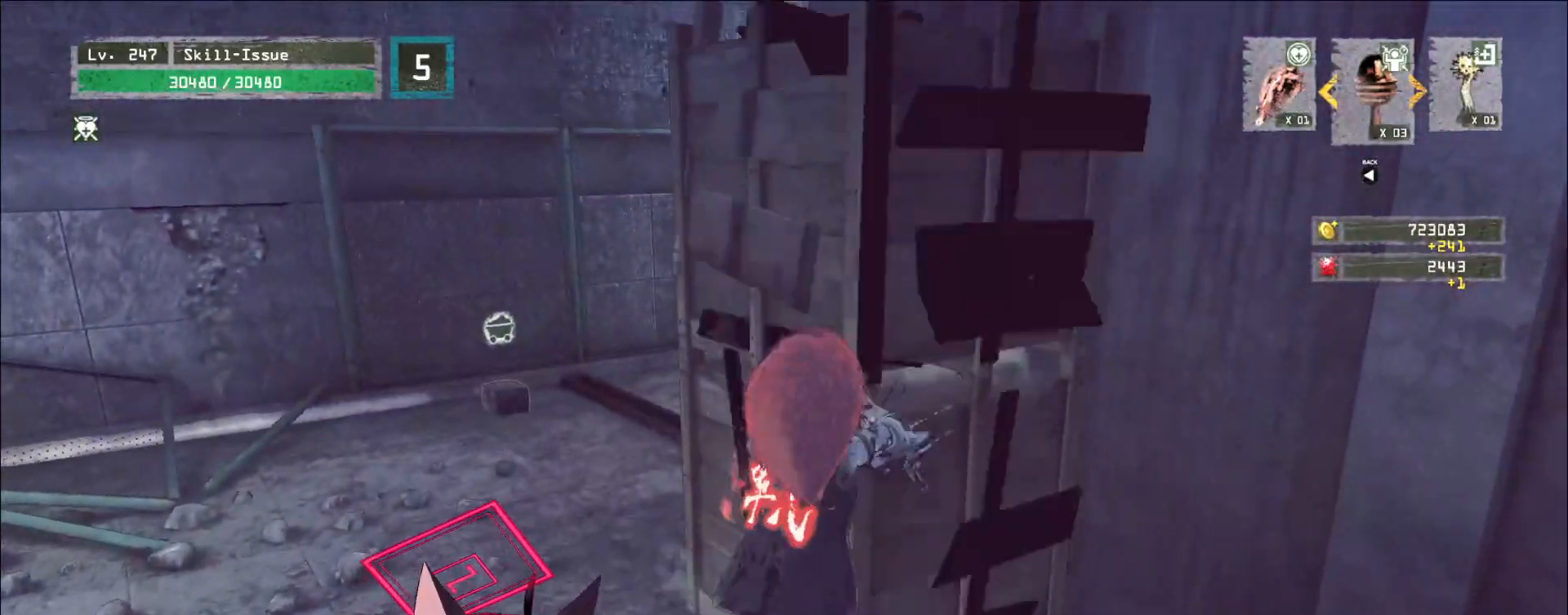
{"keys": [], "mouse": [], "events": [[17, "d", "up"], [50, "a", "down"], [150, "ctrl", "down"], [283, "ctrl", "up"], [400, "a", "up"], [450, "w", "up"]]}
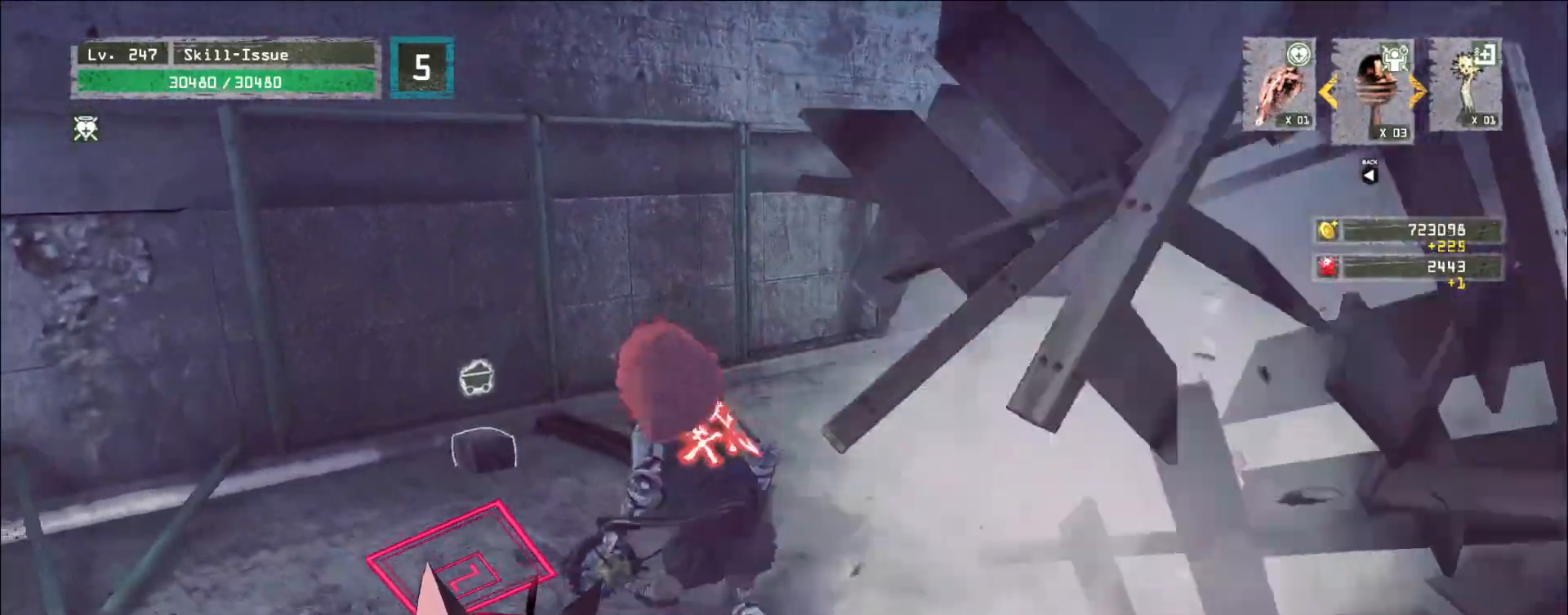
{"keys": [], "mouse": [], "events": []}
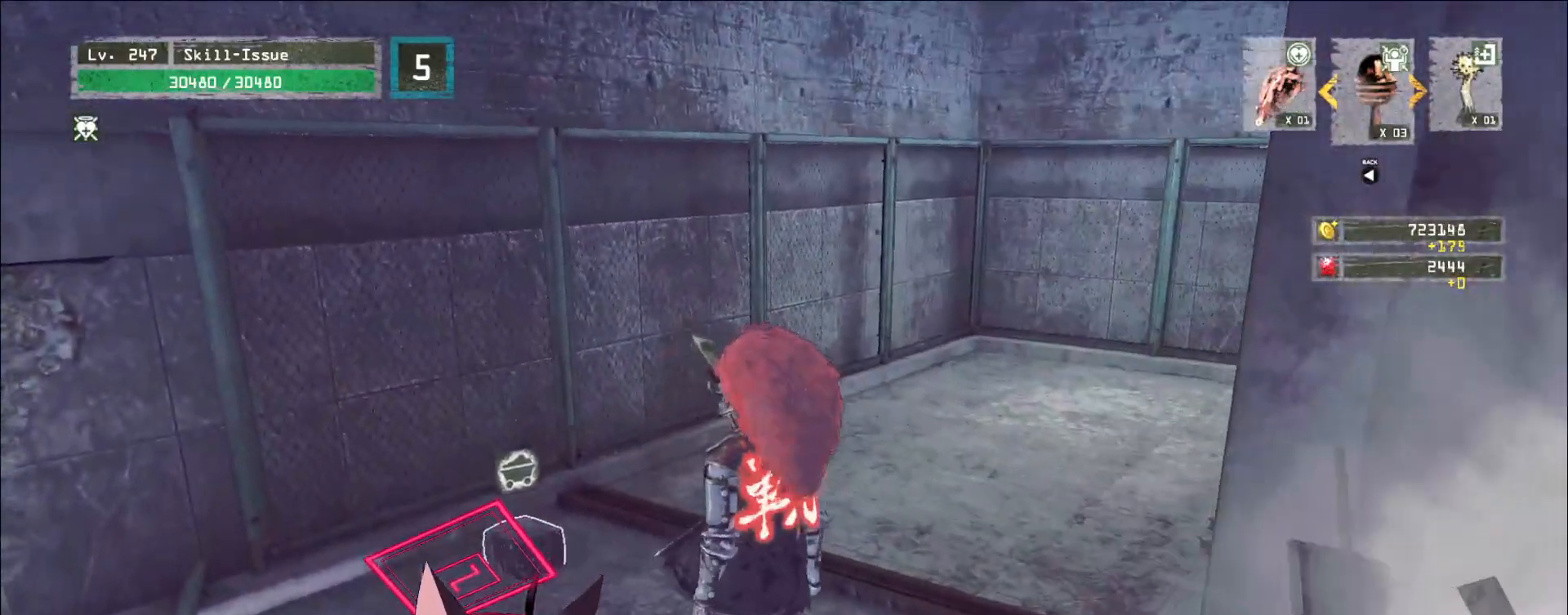
{"keys": ["d"], "mouse": [], "events": [[283, "d", "down"]]}
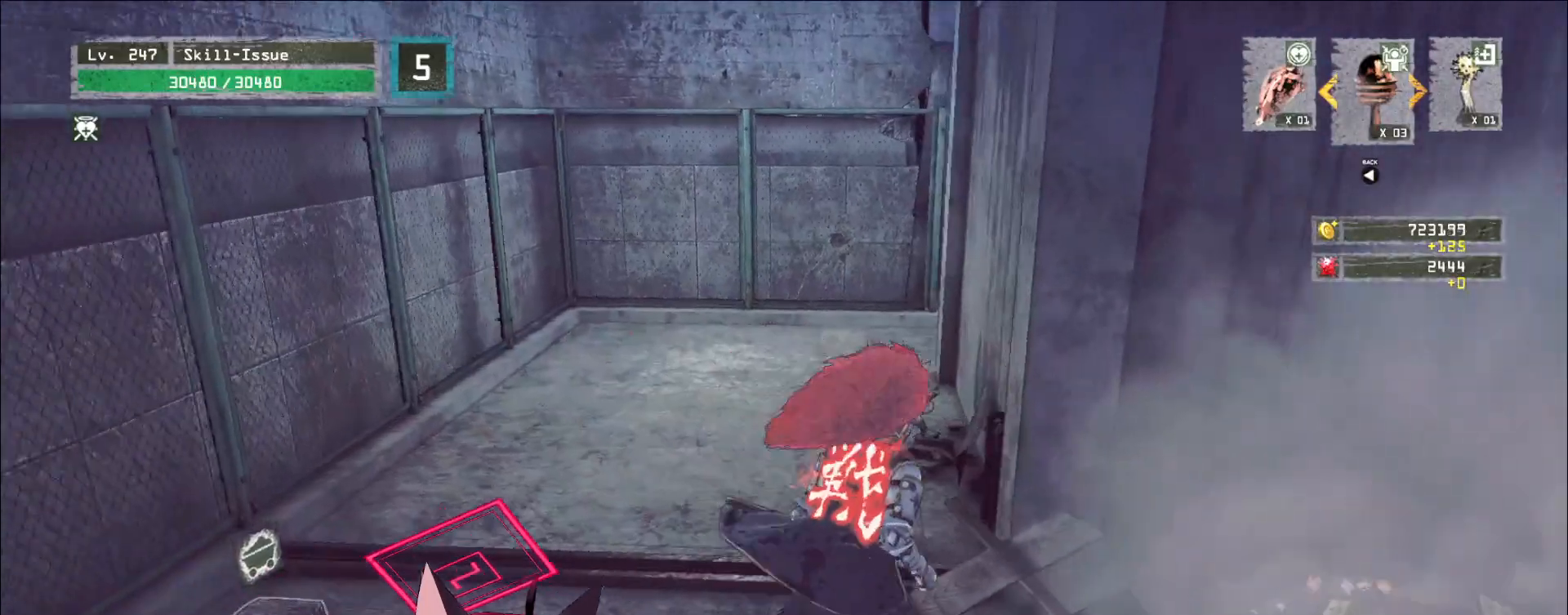
{"keys": ["a", "ctrl", "w"], "mouse": [], "events": [[200, "d", "up"], [400, "a", "down"], [483, "ctrl", "down"], [500, "w", "down"]]}
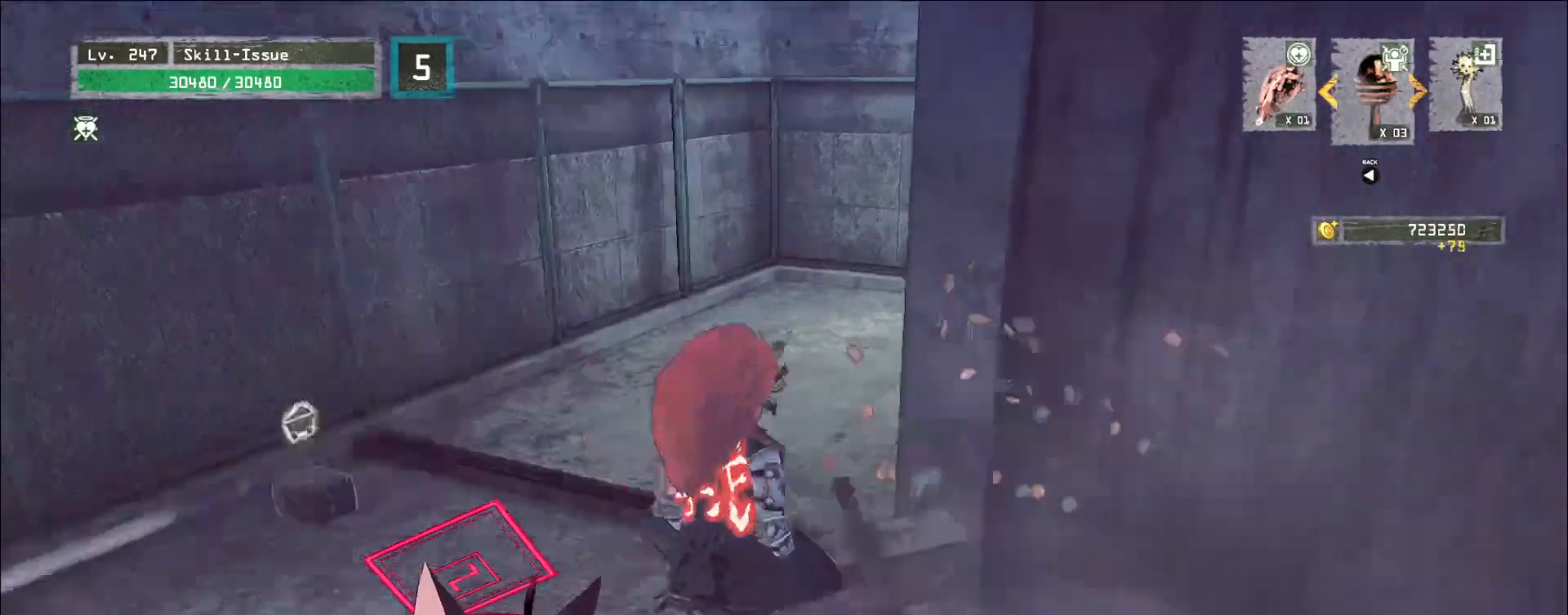
{"keys": [], "mouse": [], "events": [[100, "ctrl", "up"], [317, "a", "up"], [333, "w", "up"]]}
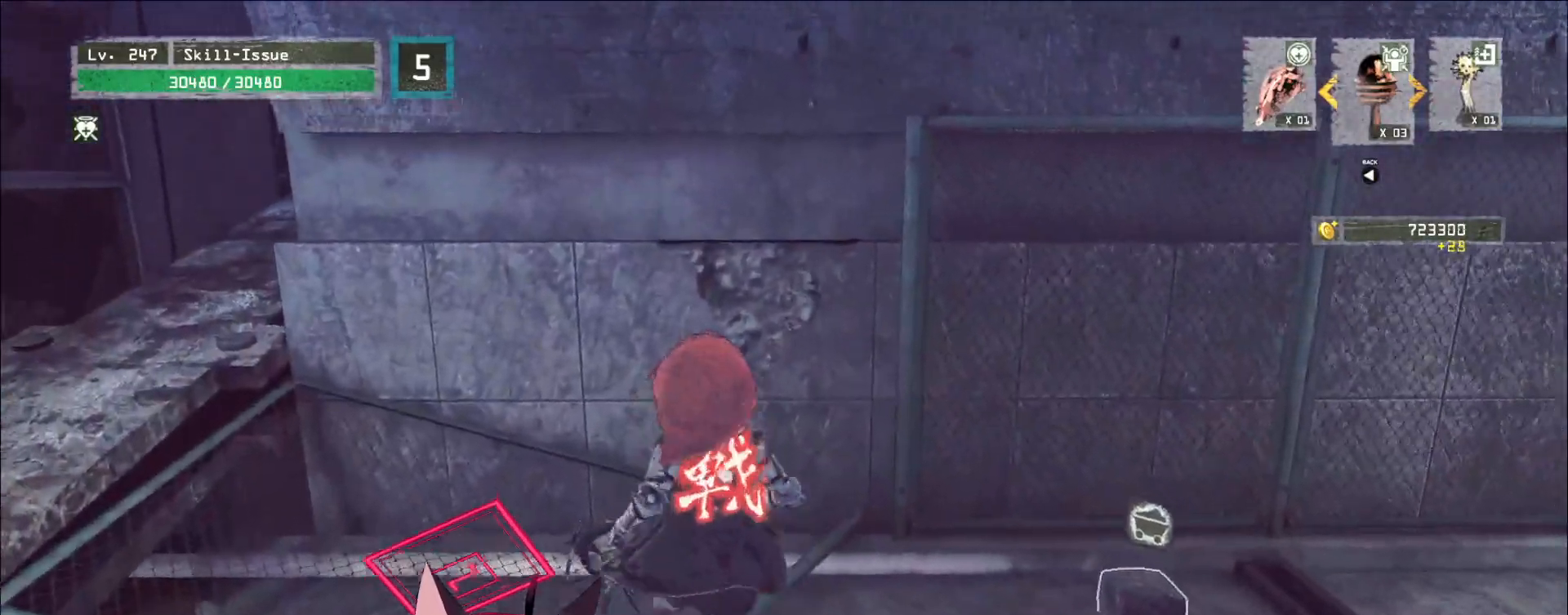
{"keys": [], "mouse": [], "events": [[117, "a", "down"], [400, "a", "up"]]}
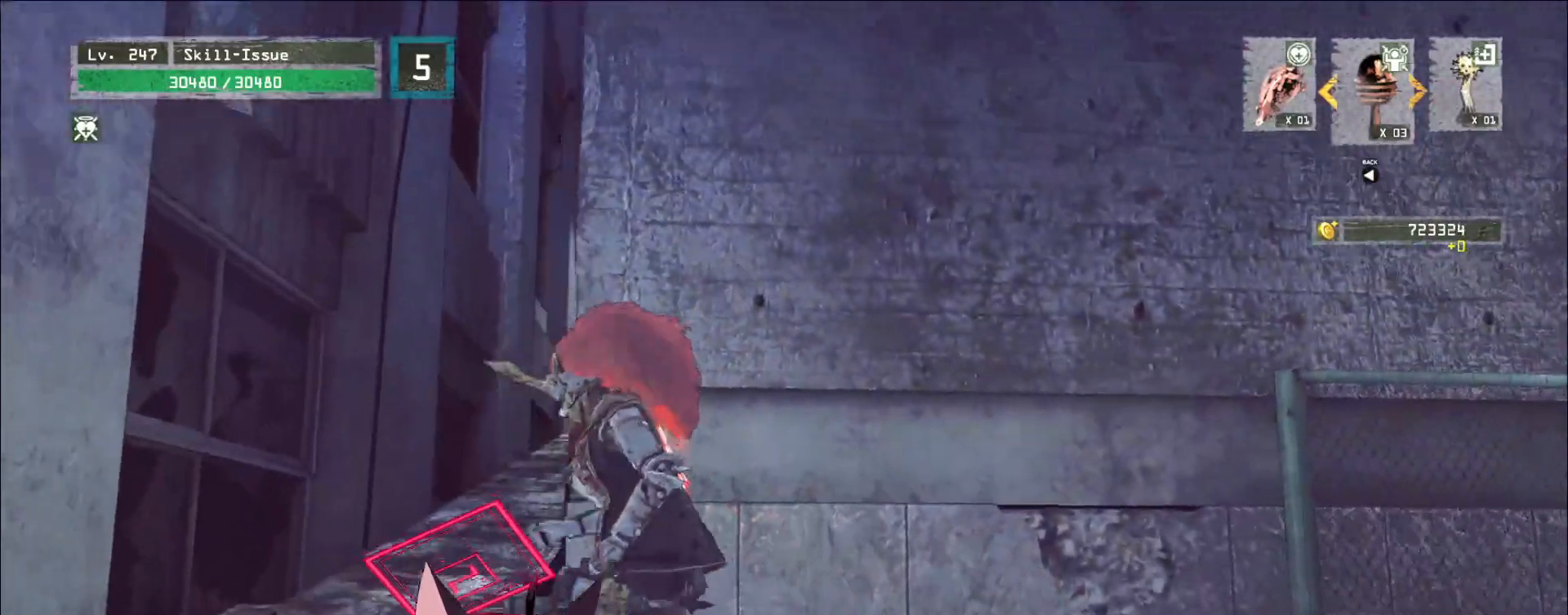
{"keys": [], "mouse": [], "events": []}
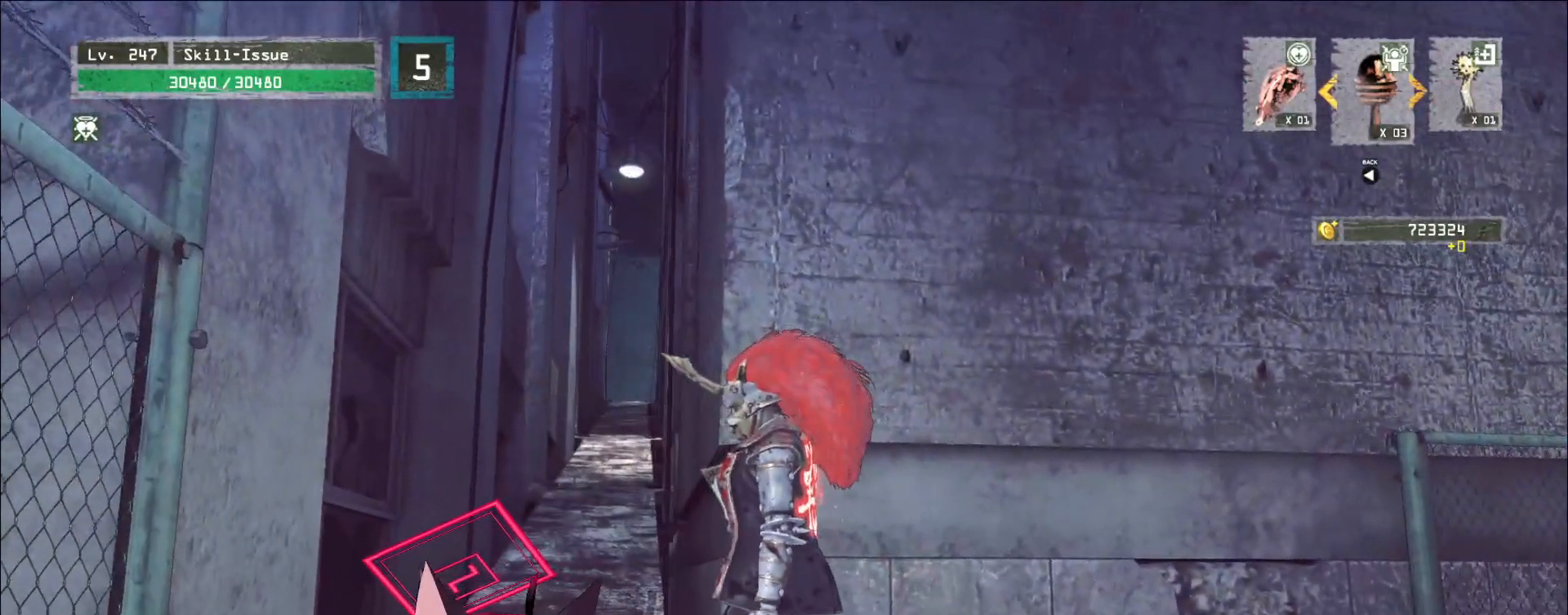
{"keys": [], "mouse": [], "events": []}
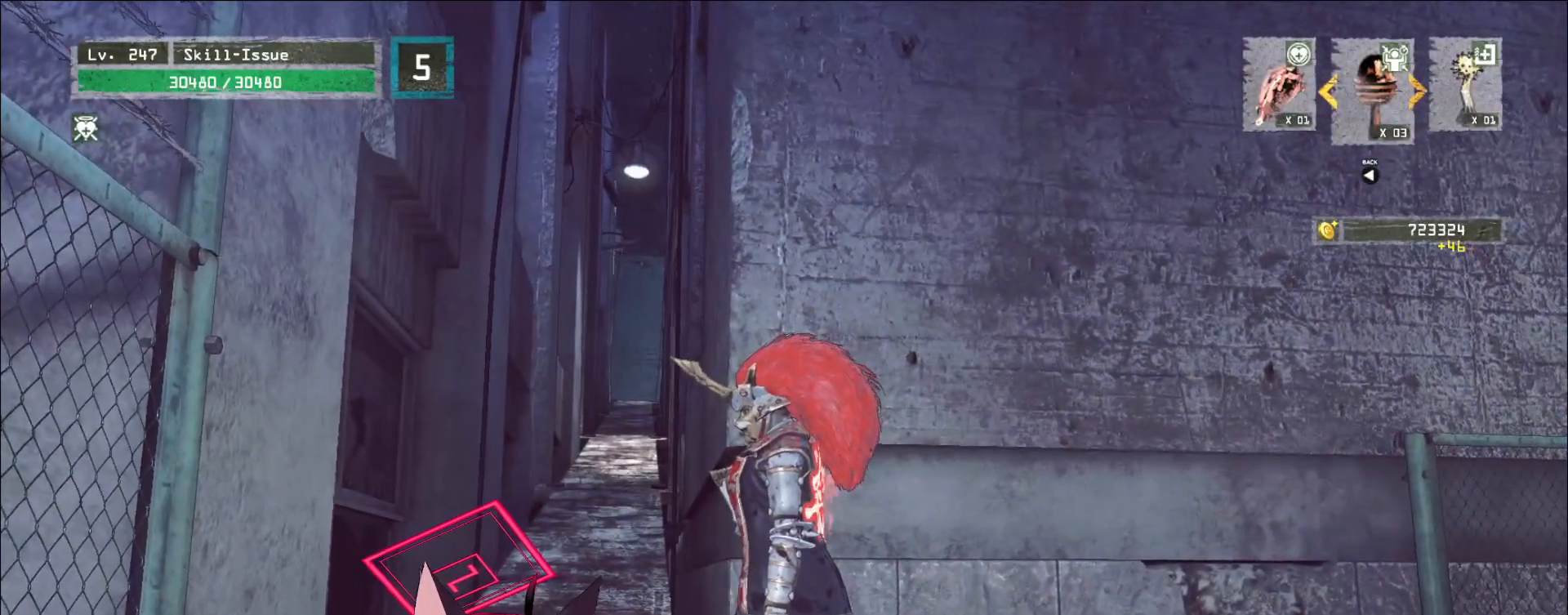
{"keys": [], "mouse": [], "events": []}
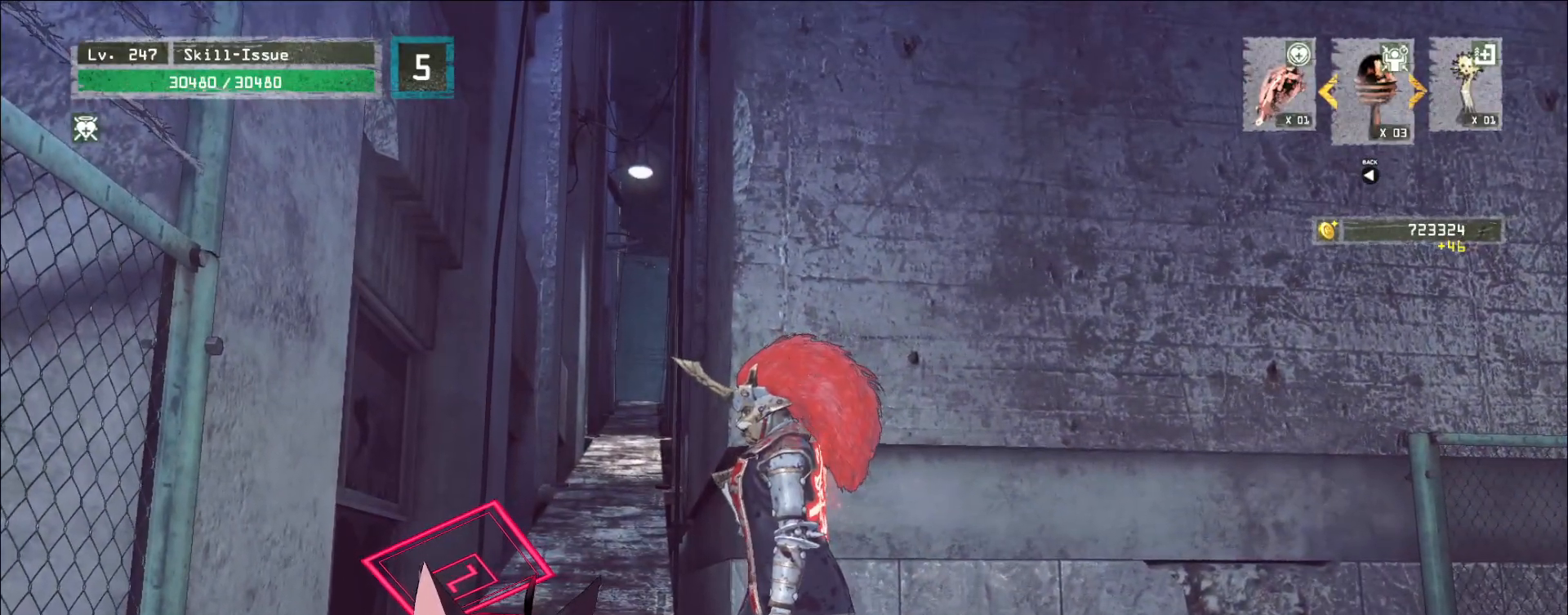
{"keys": [], "mouse": [], "events": []}
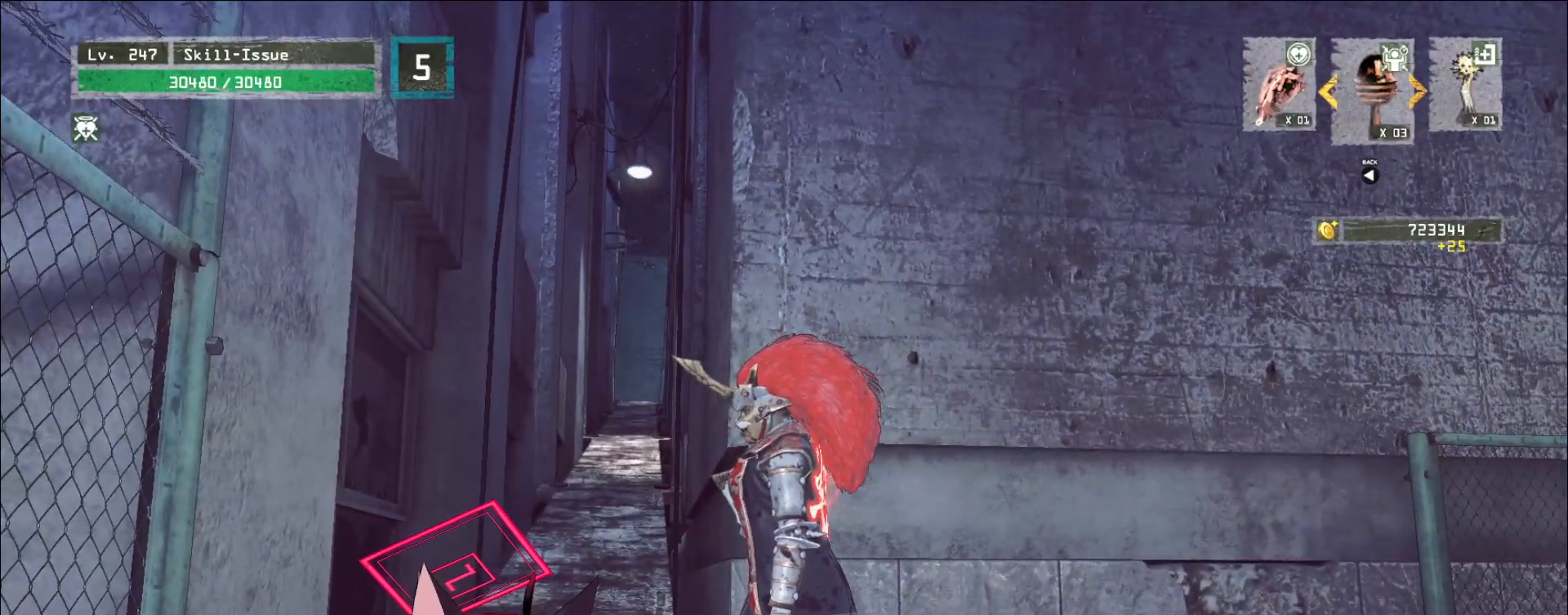
{"keys": [], "mouse": [], "events": []}
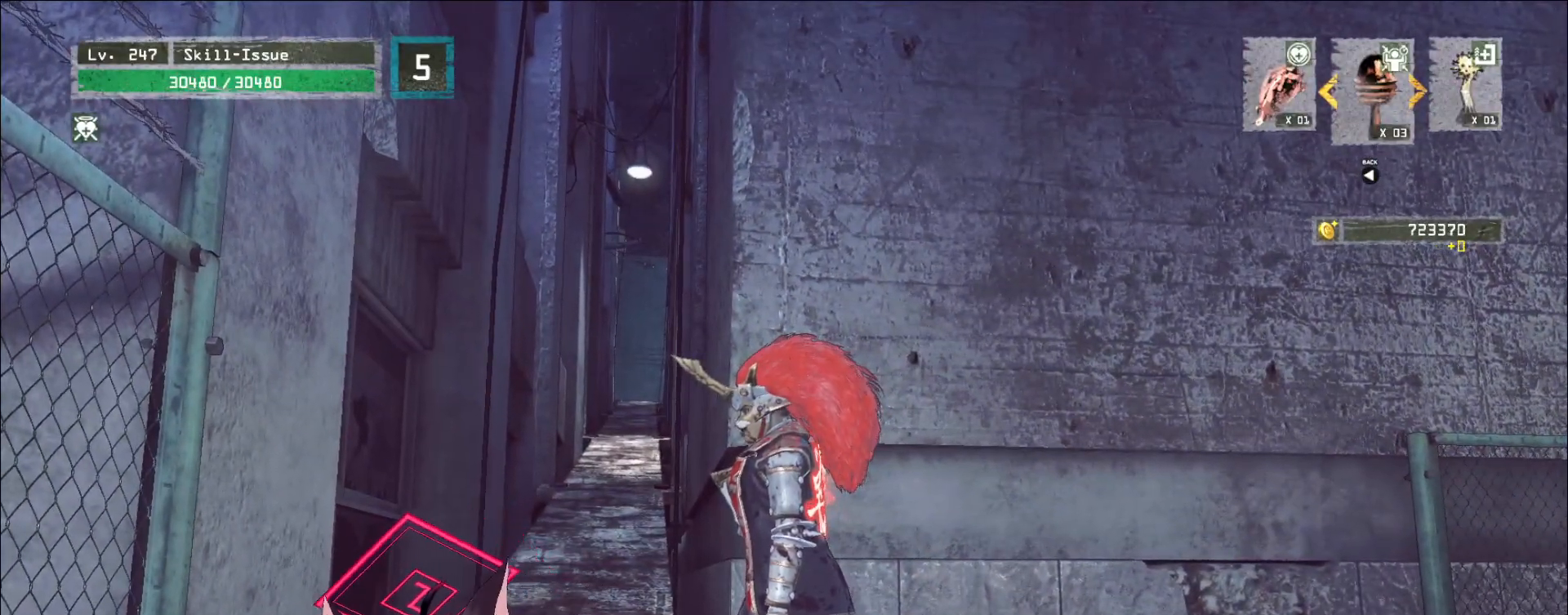
{"keys": [], "mouse": [], "events": []}
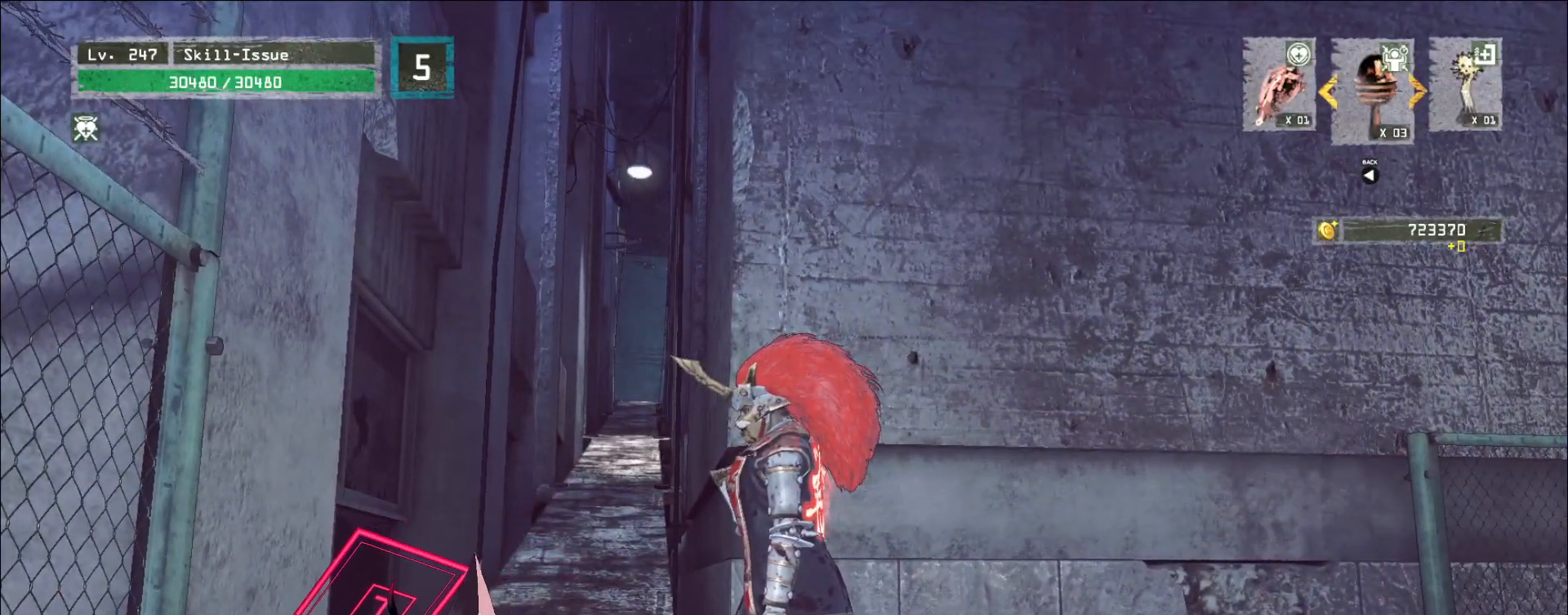
{"keys": [], "mouse": [], "events": []}